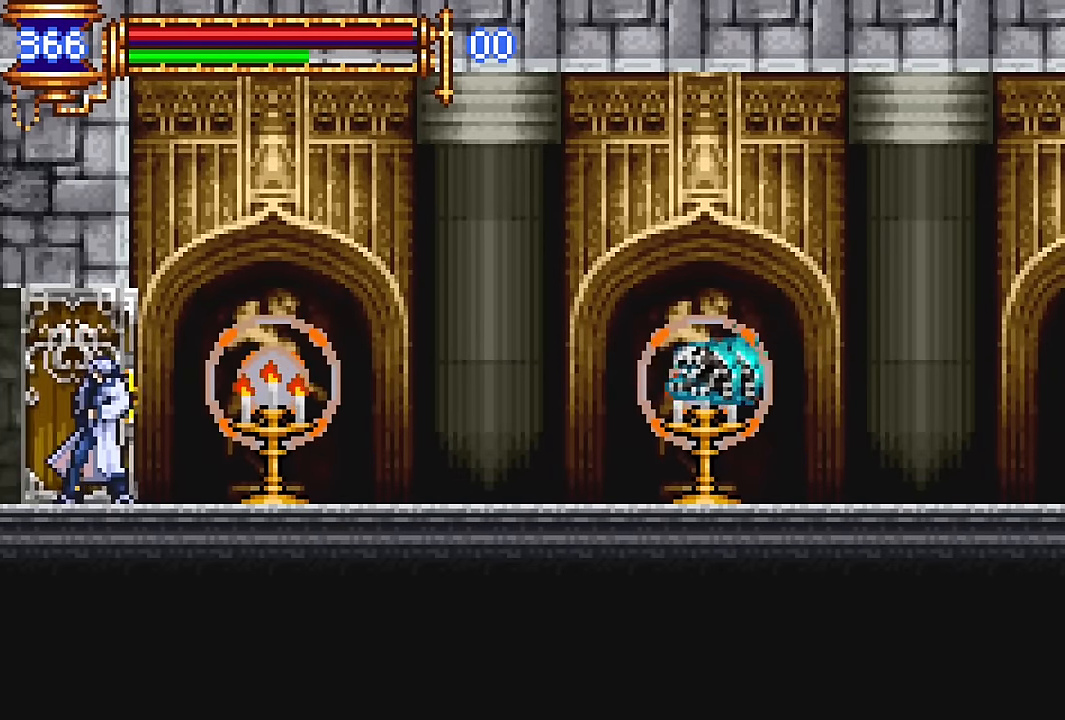
Gameplay with a controller (PlayStation layout); each line is a JSON object with the inputs held at the frame after it. "events" lists button and stick changes between this image and that frame as [ms after this image, input, new state], when the widget could be followed in between. Not read: L1 L3 R1 R3 left_stick right_stick.
{"buttons": ["DPAD_LEFT"], "events": []}
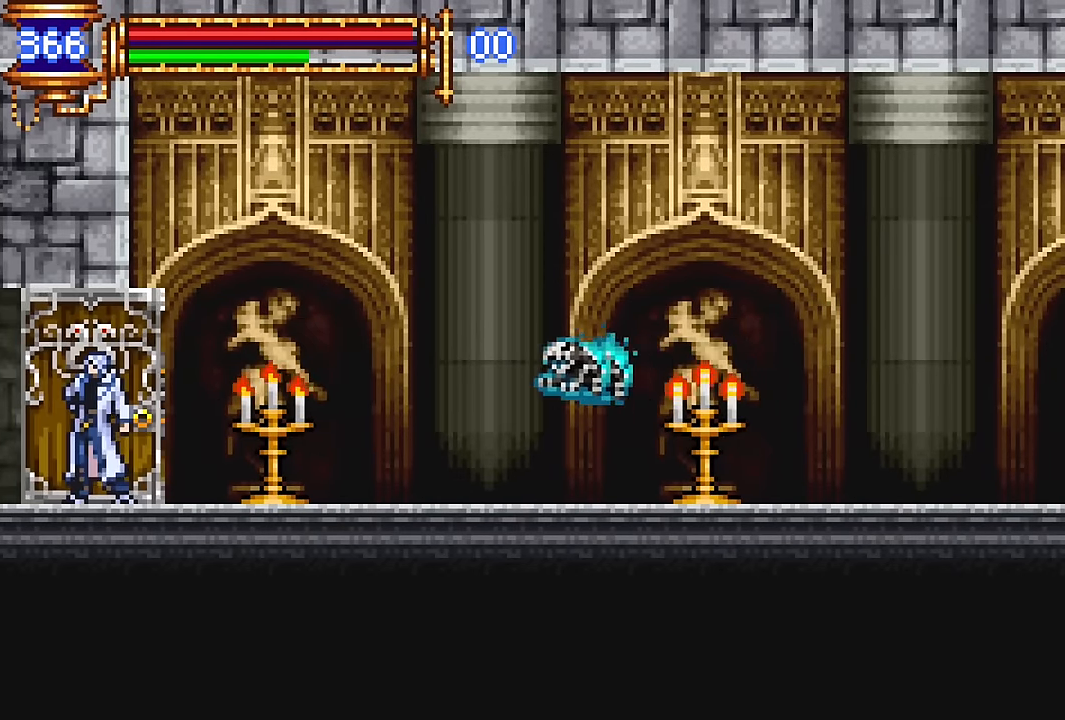
{"buttons": ["DPAD_LEFT"], "events": []}
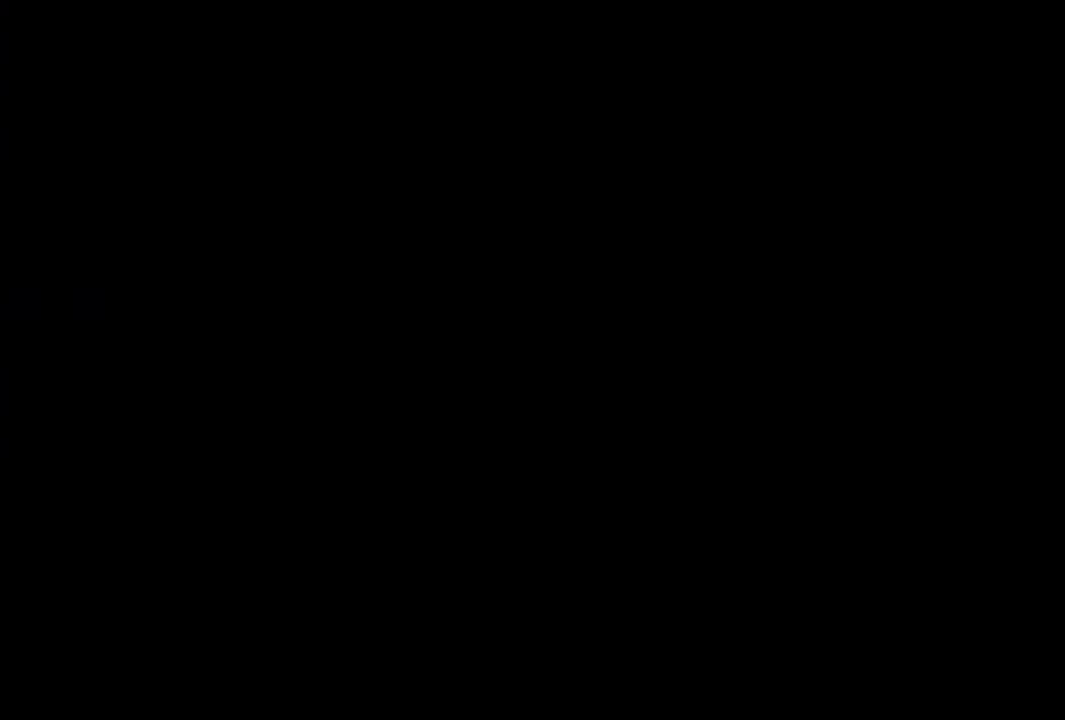
{"buttons": ["DPAD_LEFT"], "events": [[167, "DPAD_LEFT", "up"], [217, "DPAD_RIGHT", "down"], [367, "DPAD_RIGHT", "up"], [450, "DPAD_LEFT", "down"]]}
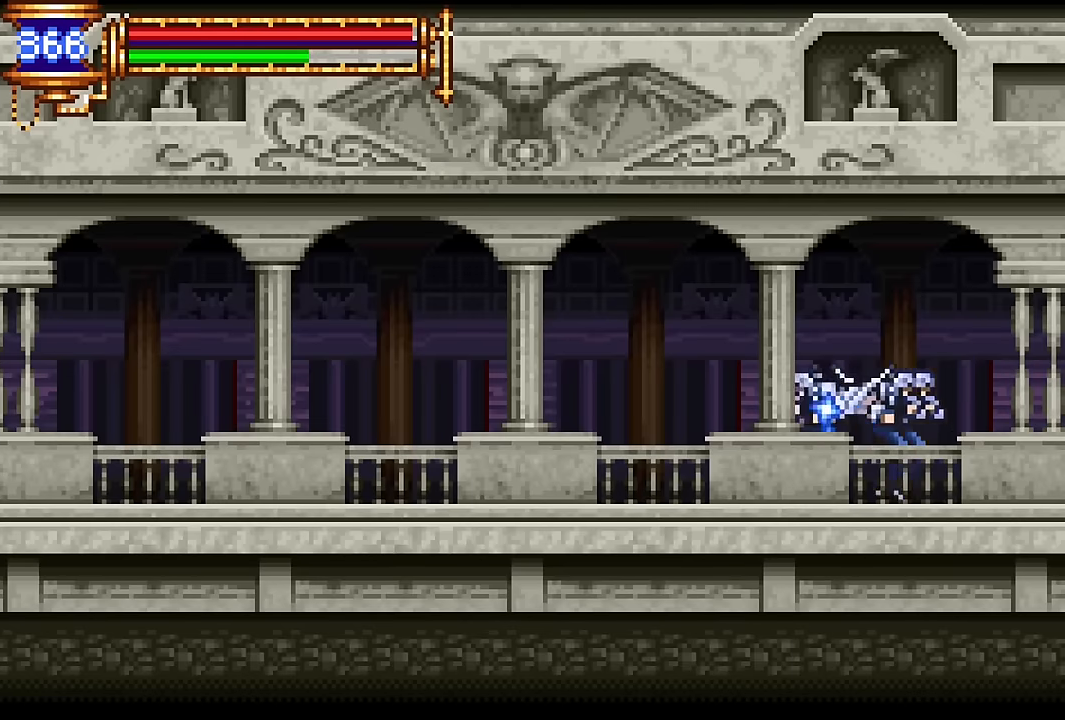
{"buttons": [], "events": [[250, "DPAD_LEFT", "up"], [283, "DPAD_RIGHT", "down"], [417, "DPAD_RIGHT", "up"]]}
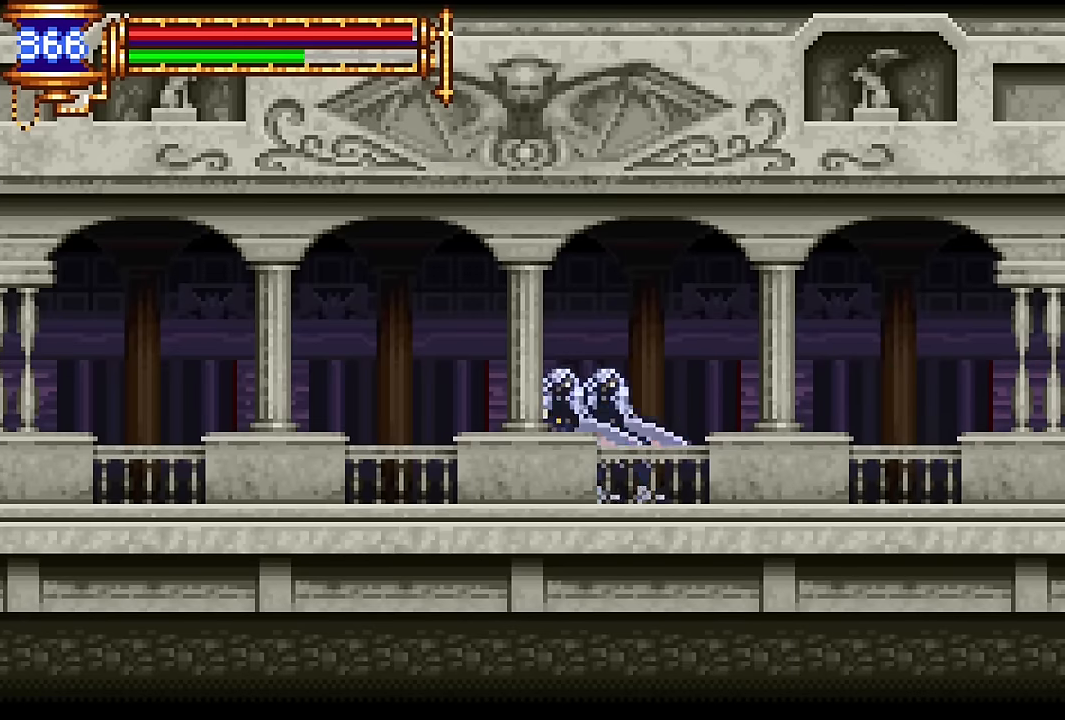
{"buttons": [], "events": [[17, "DPAD_LEFT", "down"], [300, "DPAD_LEFT", "up"], [367, "DPAD_RIGHT", "down"], [500, "DPAD_RIGHT", "up"]]}
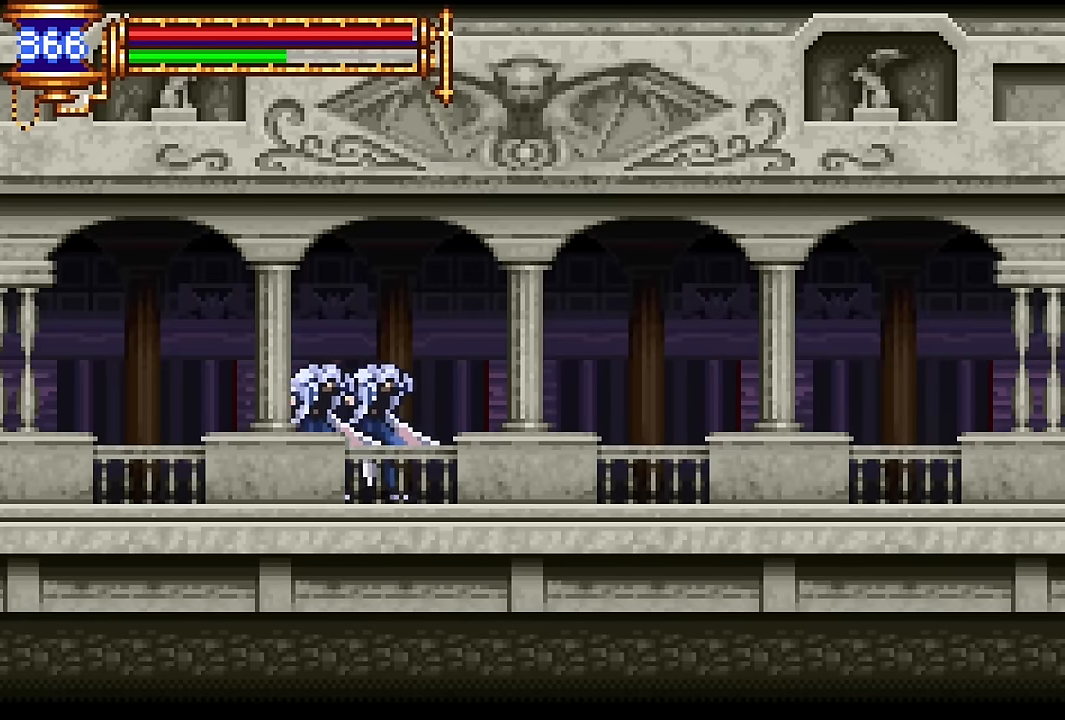
{"buttons": ["DPAD_LEFT"], "events": [[67, "R2", "down"], [100, "DPAD_LEFT", "down"], [133, "R2", "up"]]}
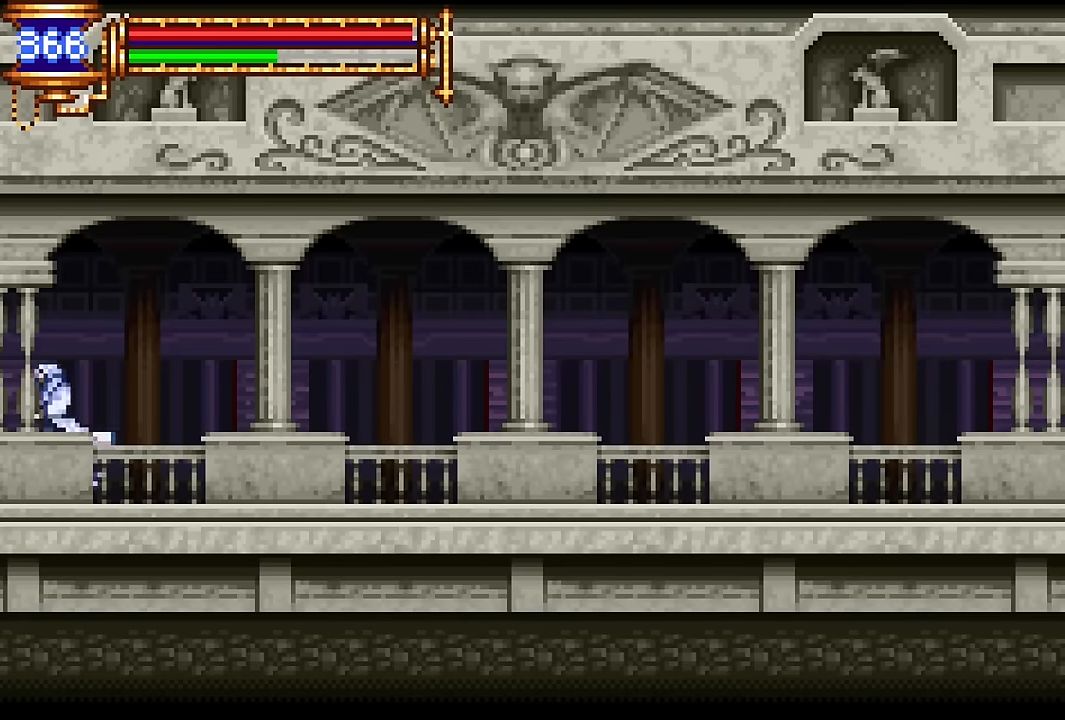
{"buttons": [], "events": [[33, "DPAD_LEFT", "up"], [83, "DPAD_RIGHT", "down"], [267, "DPAD_RIGHT", "up"]]}
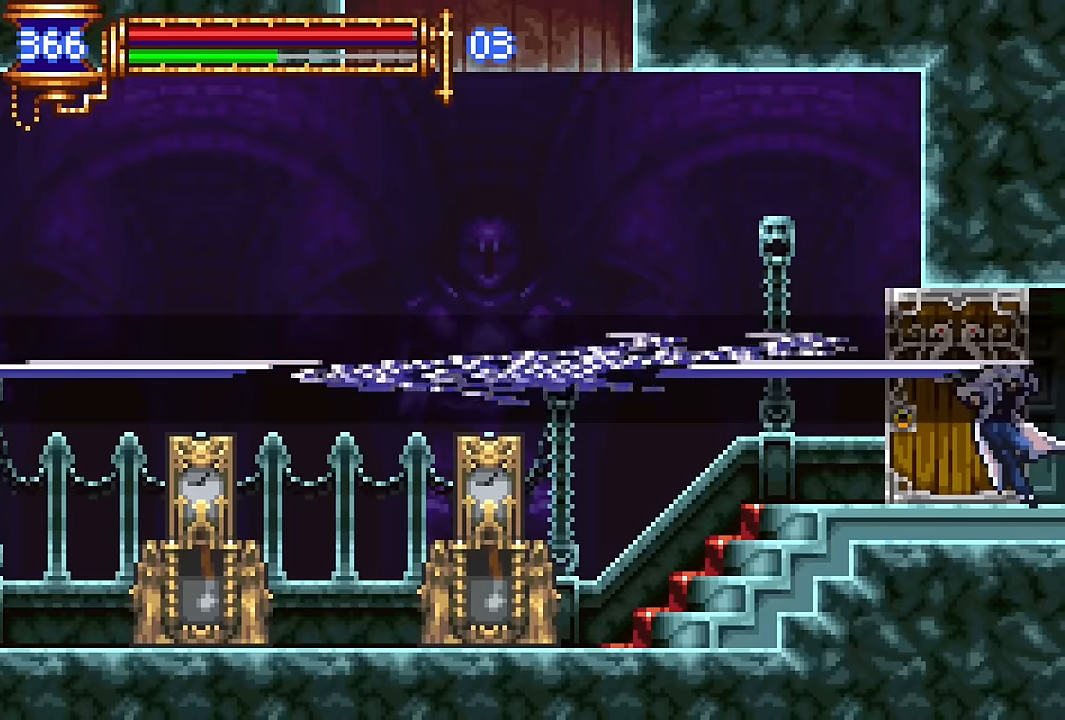
{"buttons": [], "events": []}
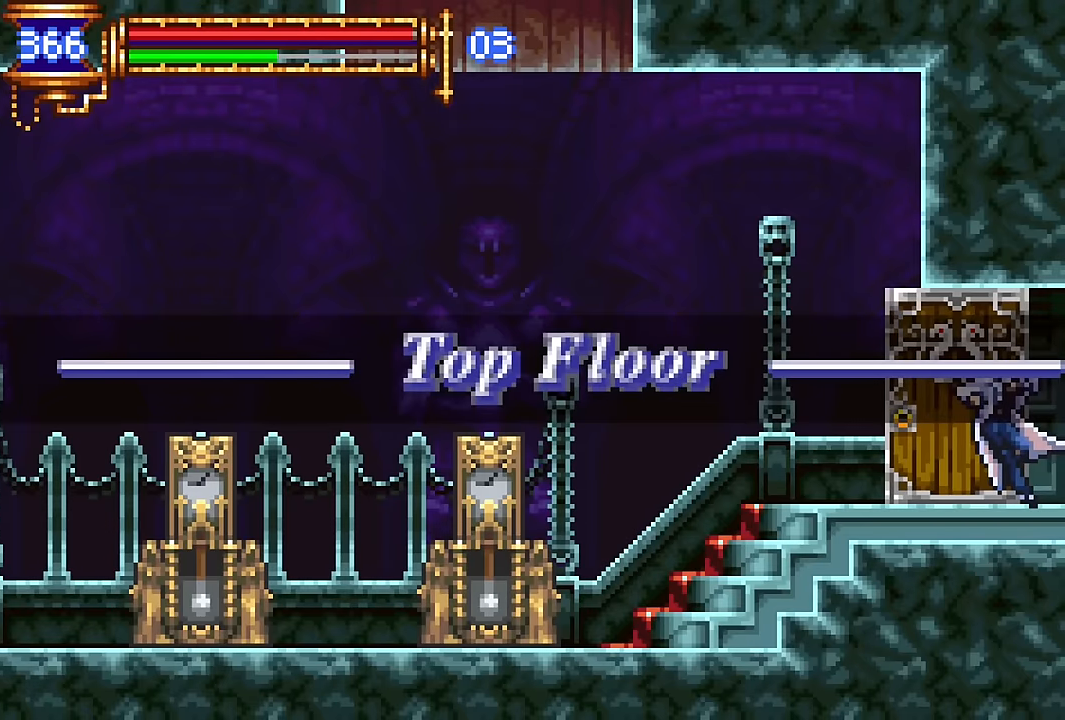
{"buttons": [], "events": []}
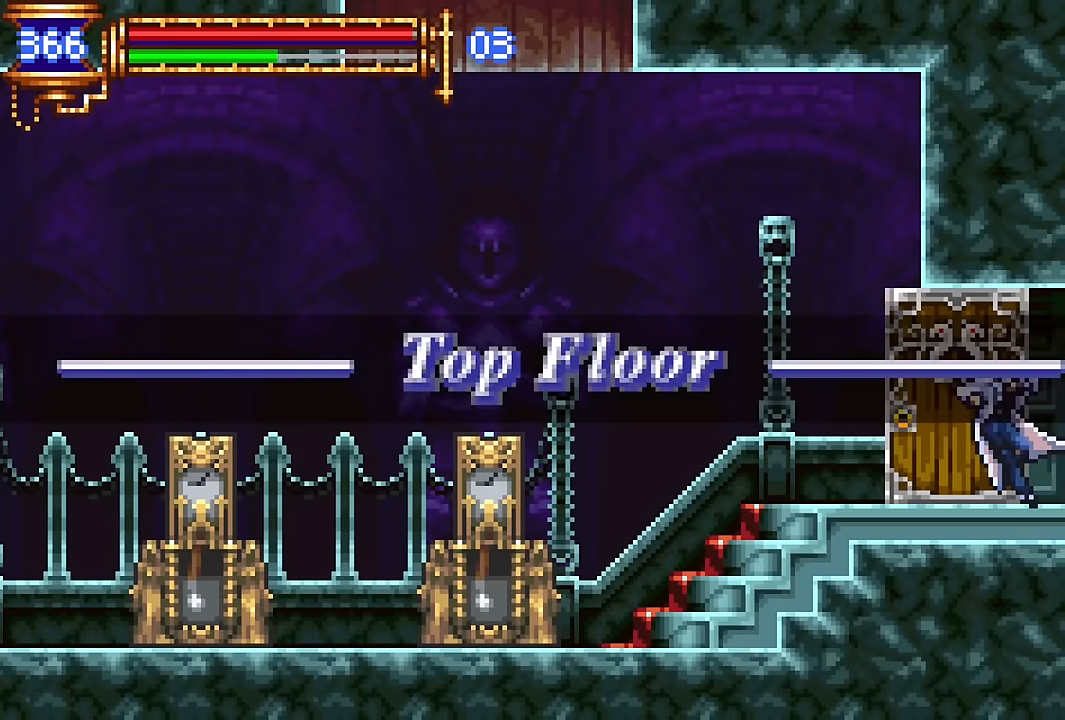
{"buttons": [], "events": []}
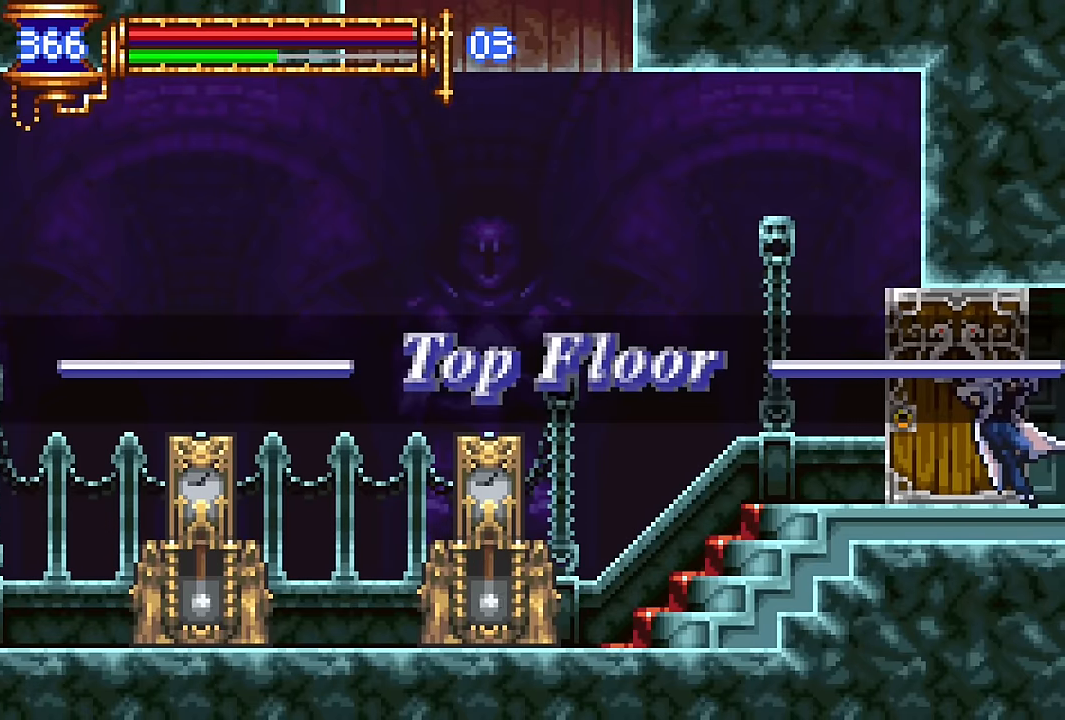
{"buttons": [], "events": []}
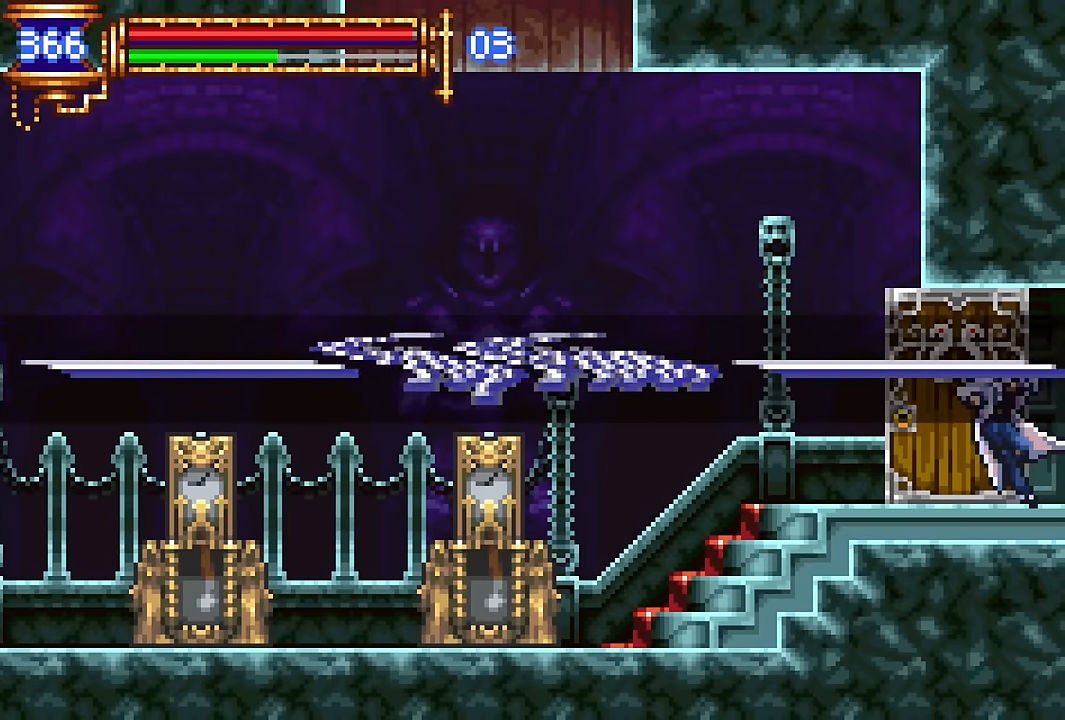
{"buttons": [], "events": []}
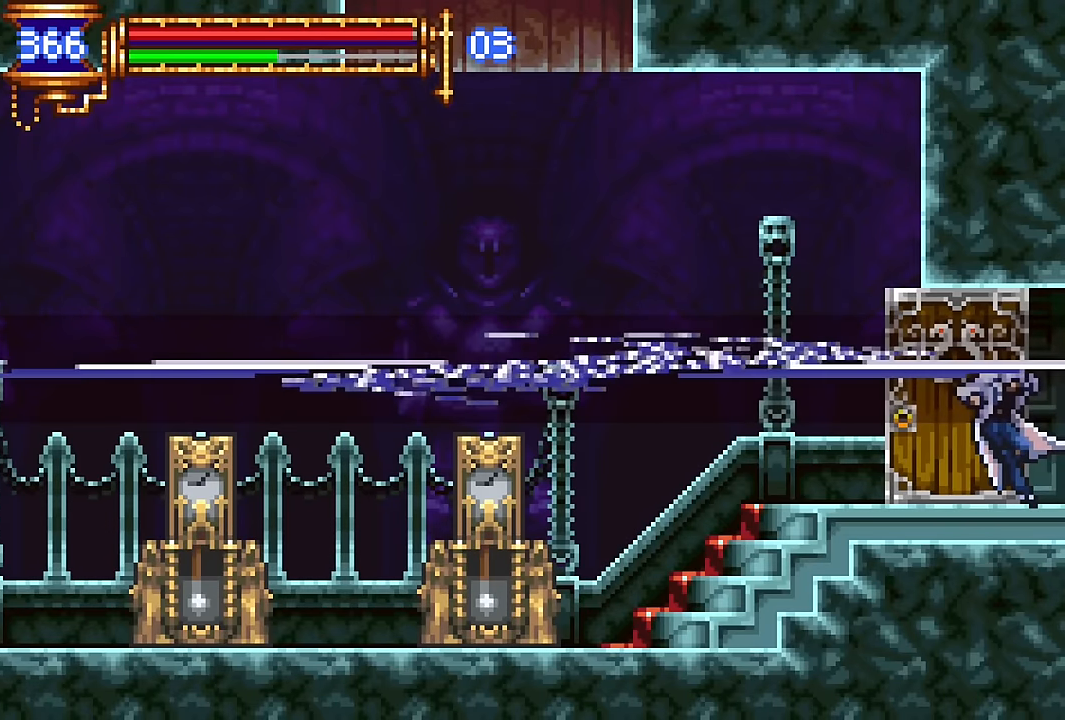
{"buttons": [], "events": []}
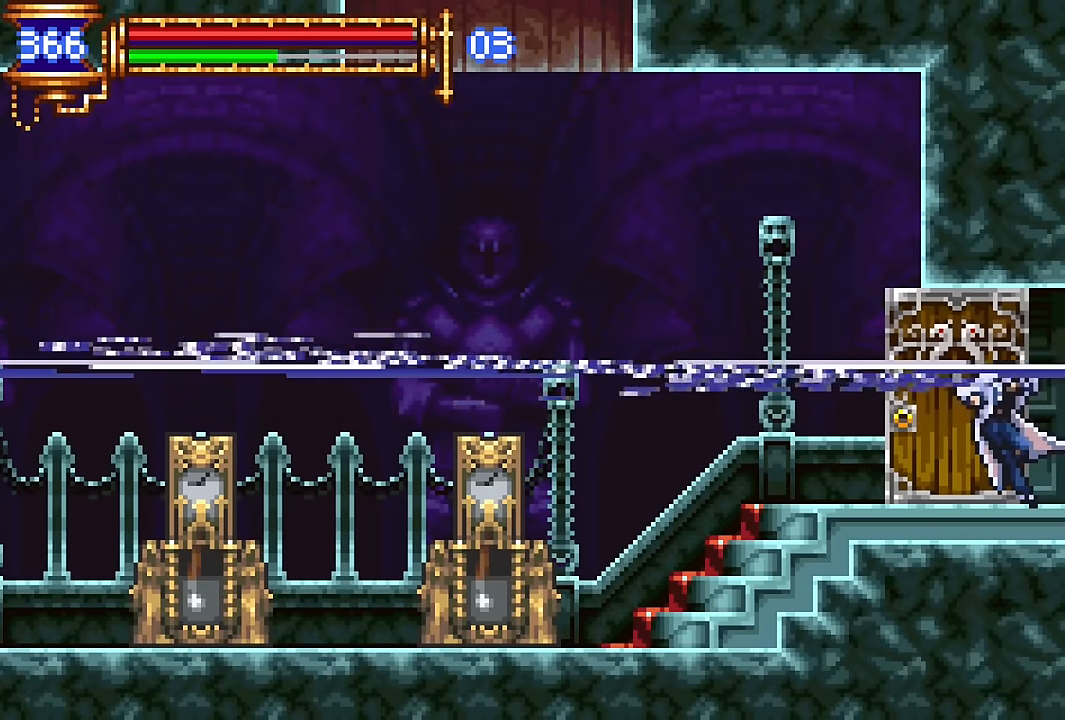
{"buttons": [], "events": []}
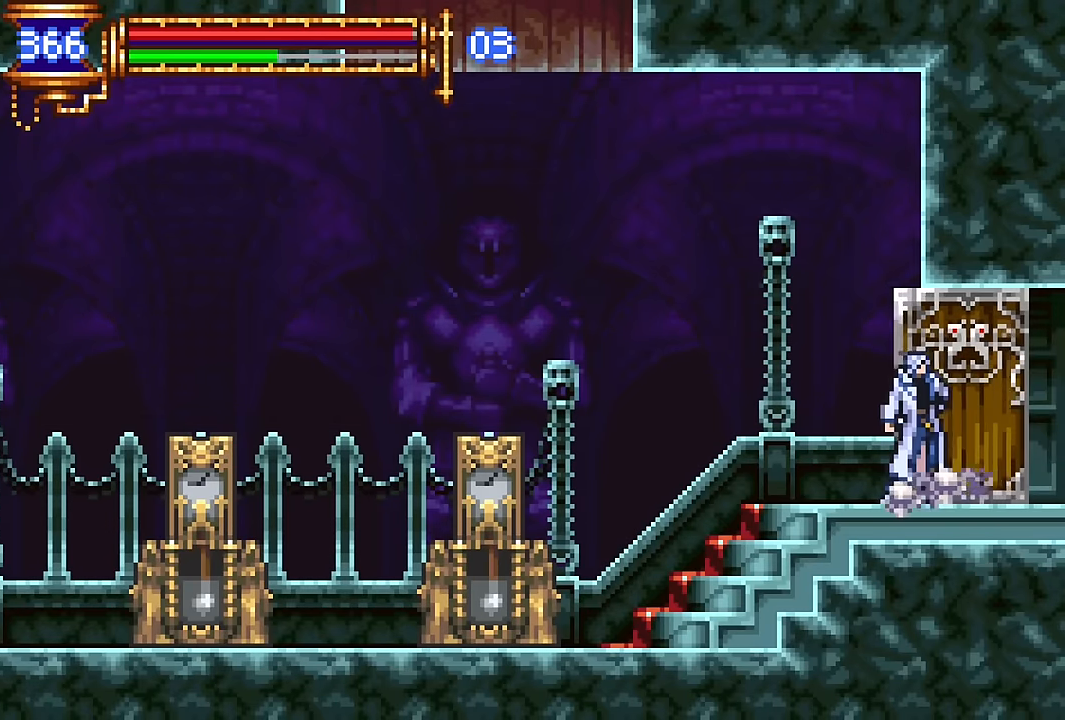
{"buttons": ["DPAD_LEFT"], "events": [[417, "DPAD_LEFT", "down"]]}
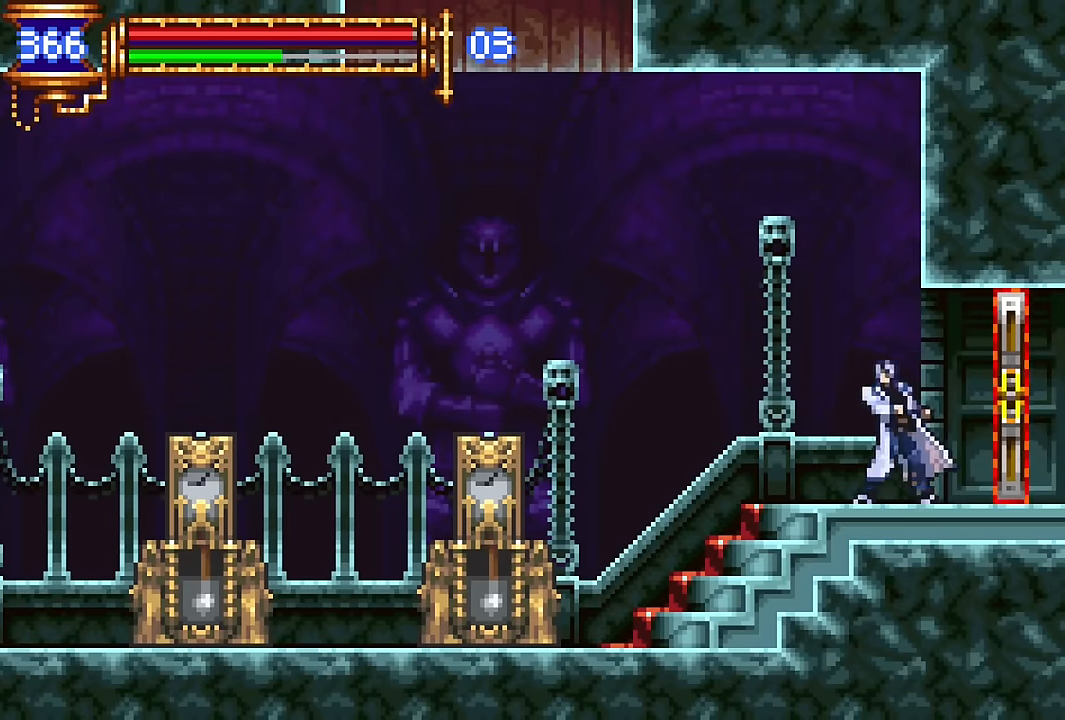
{"buttons": ["DPAD_LEFT"], "events": []}
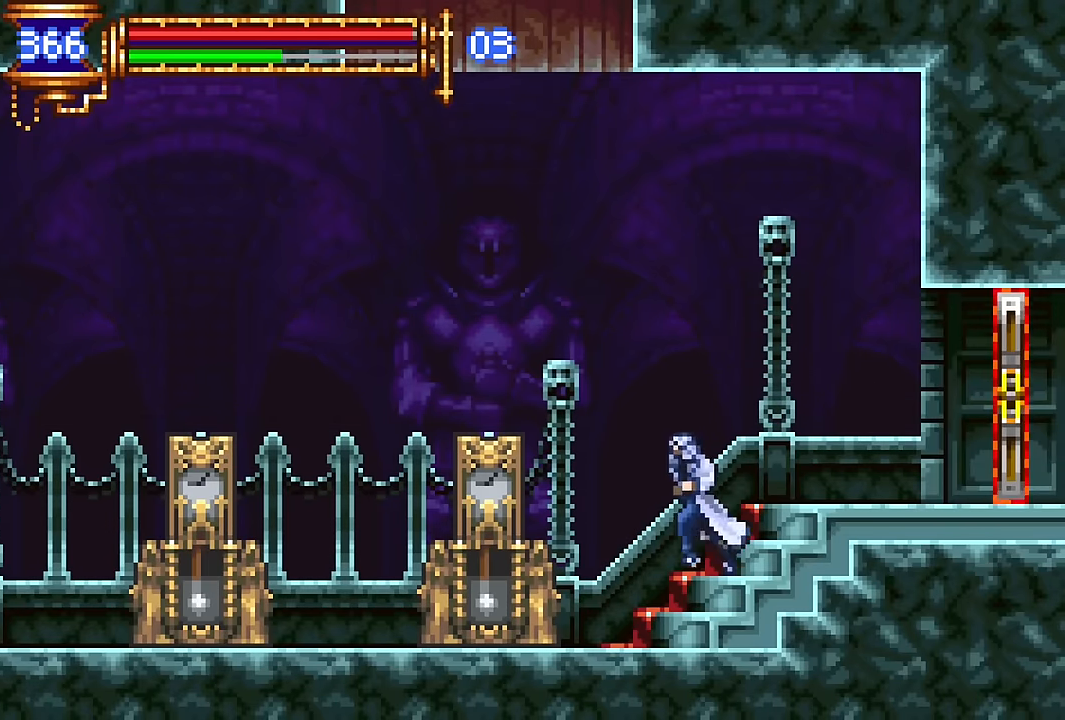
{"buttons": ["DPAD_LEFT"], "events": []}
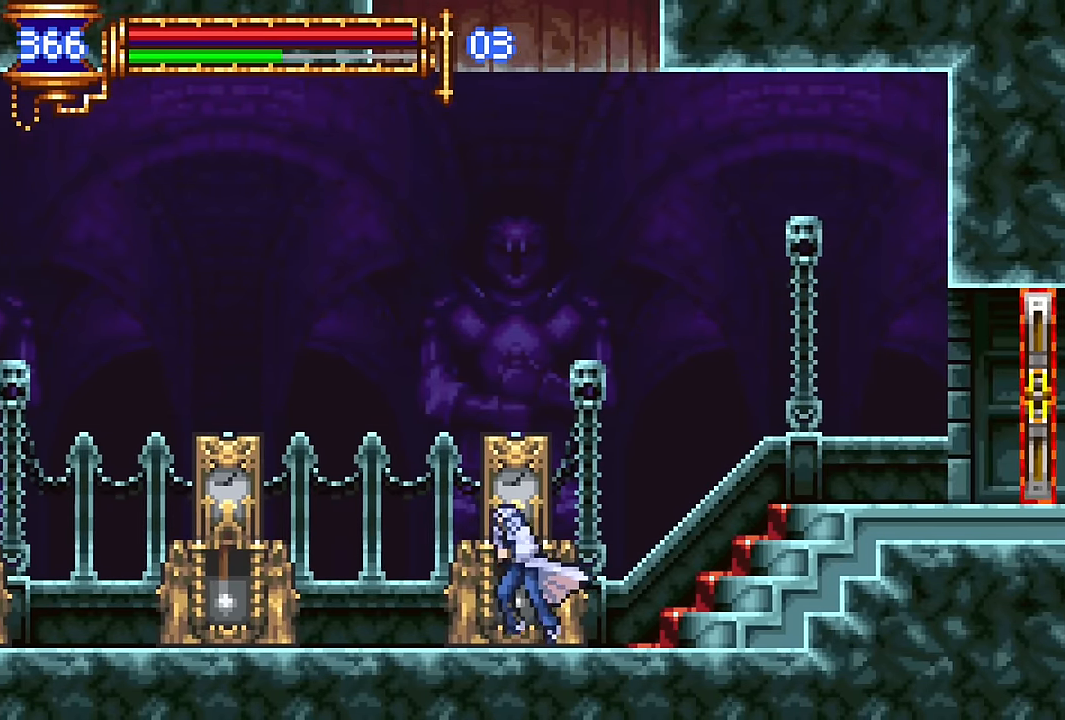
{"buttons": ["DPAD_LEFT"], "events": []}
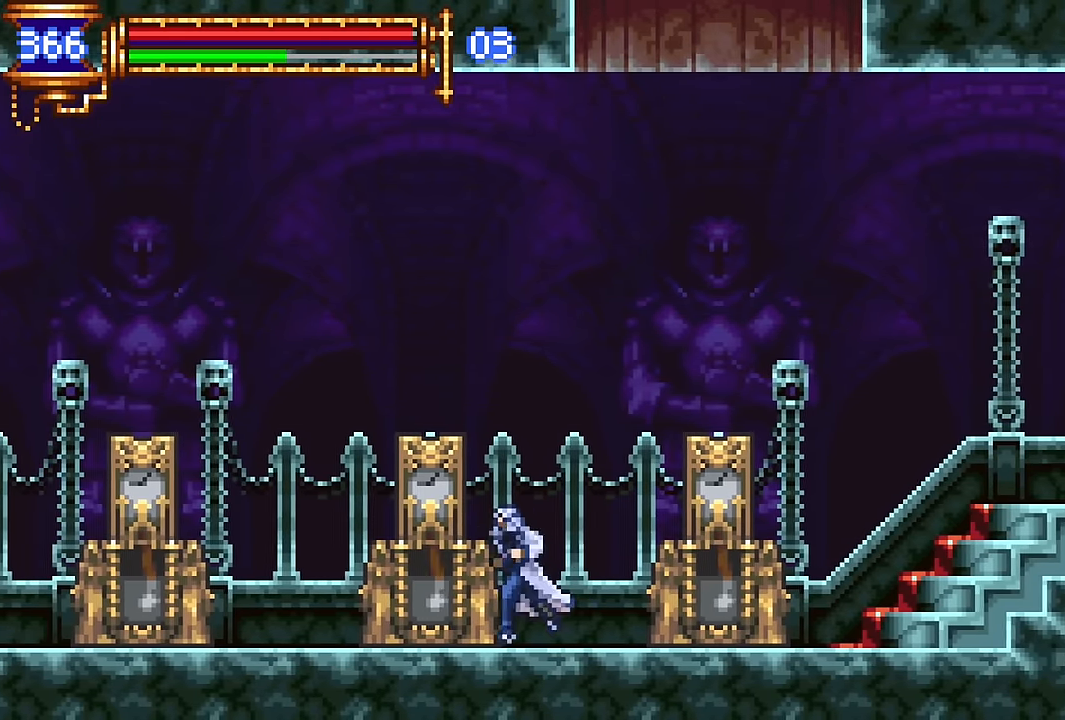
{"buttons": ["DPAD_LEFT"], "events": []}
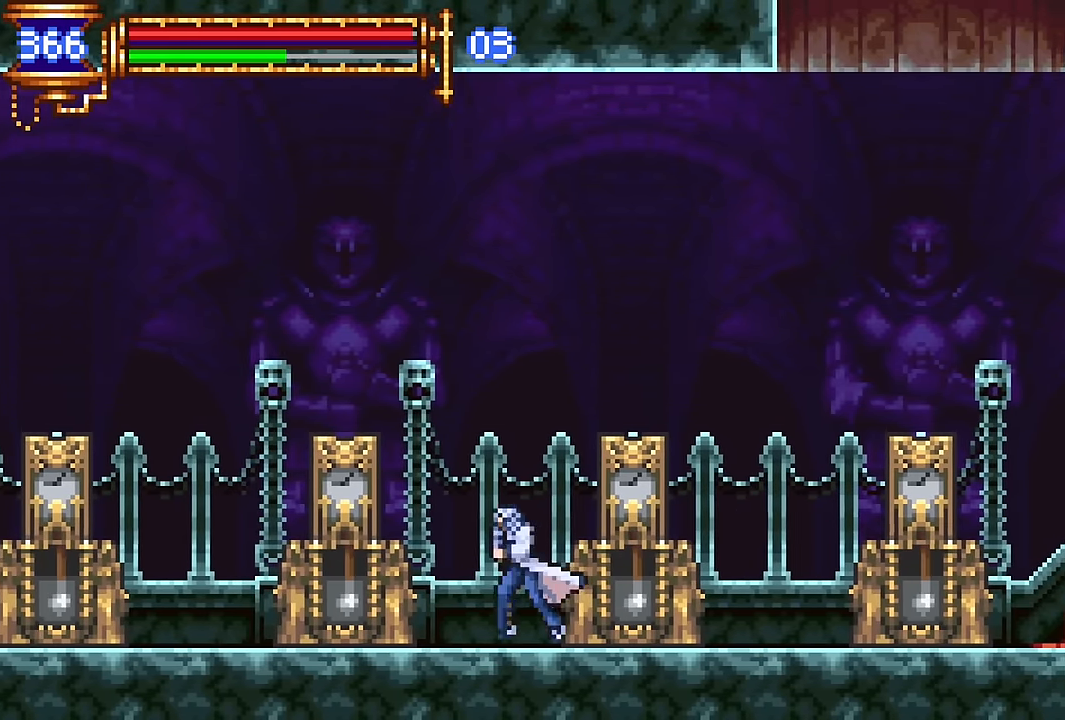
{"buttons": ["DPAD_LEFT"], "events": []}
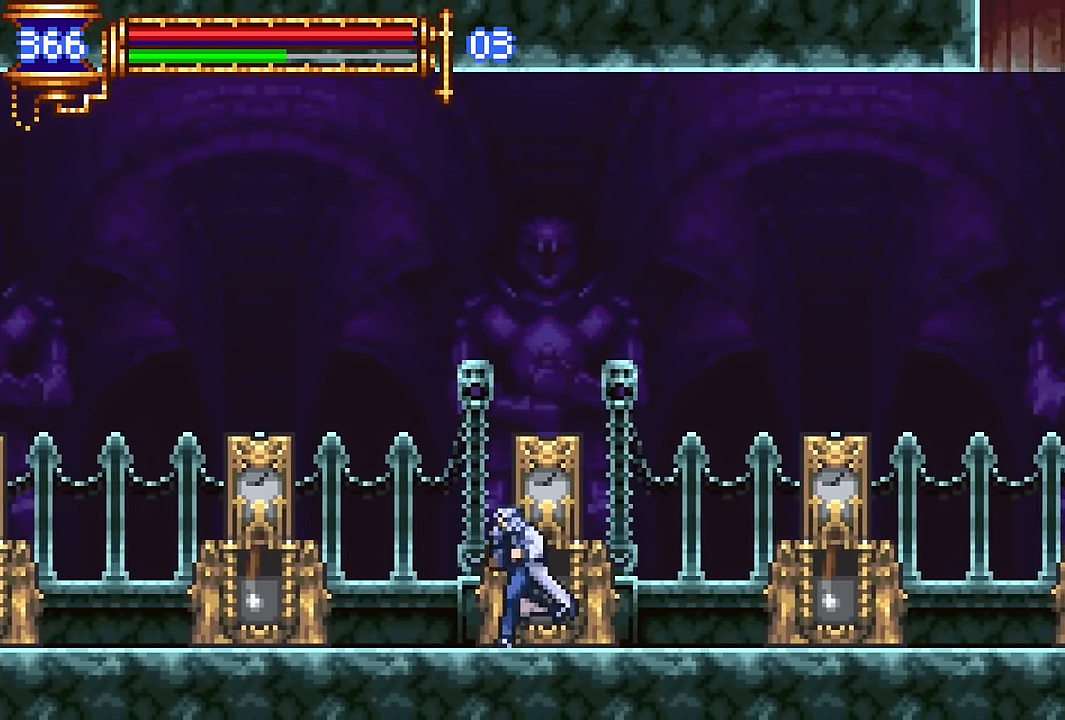
{"buttons": ["DPAD_LEFT"], "events": []}
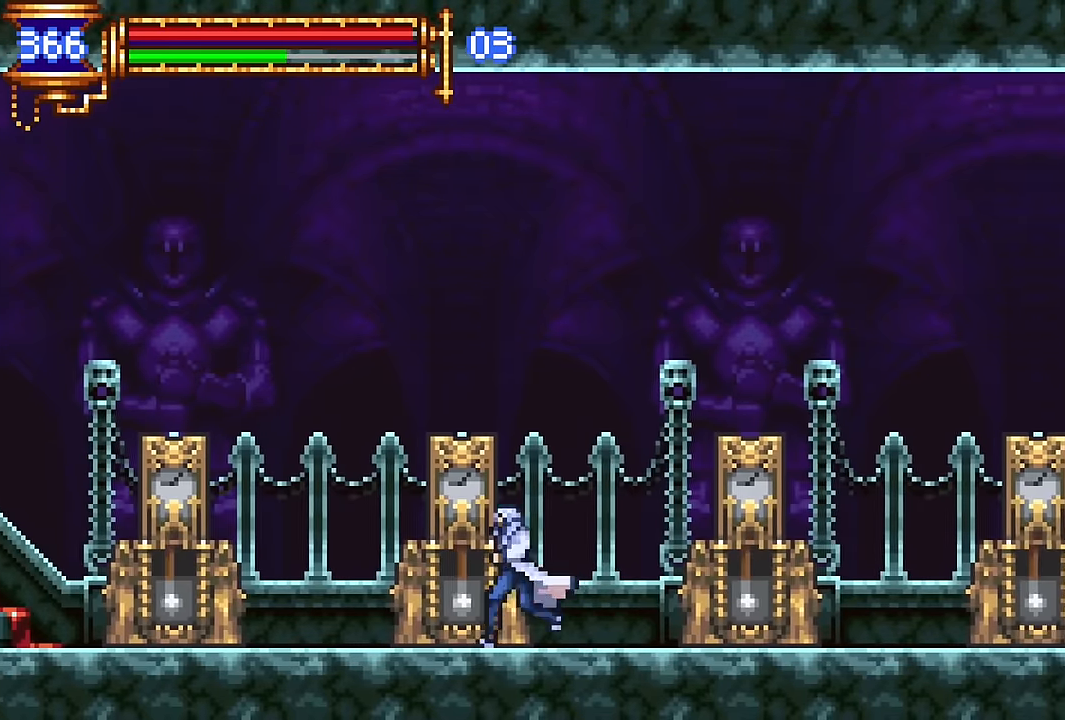
{"buttons": ["DPAD_LEFT"], "events": []}
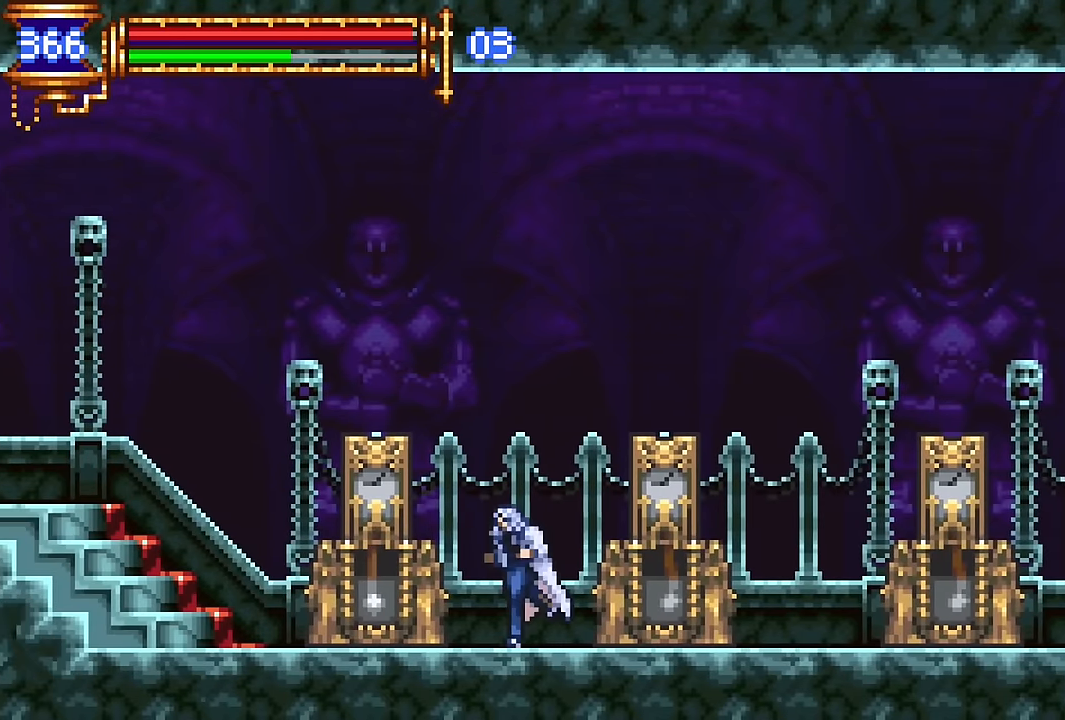
{"buttons": ["DPAD_LEFT"], "events": []}
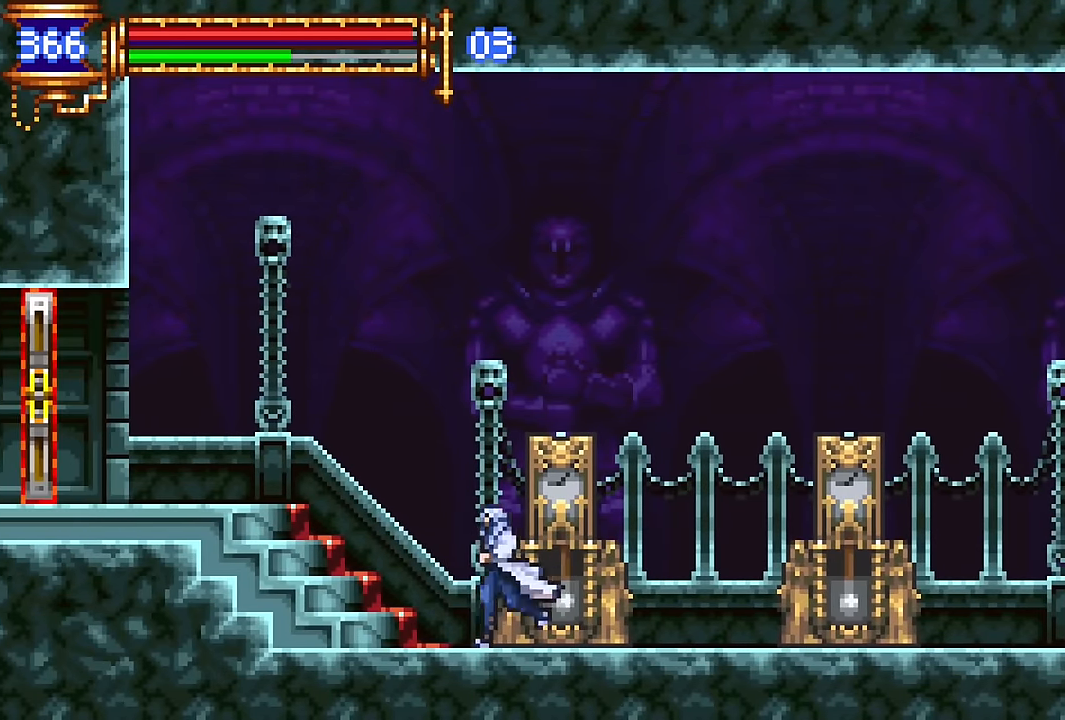
{"buttons": ["DPAD_LEFT"], "events": [[250, "CROSS", "down"], [367, "CROSS", "up"]]}
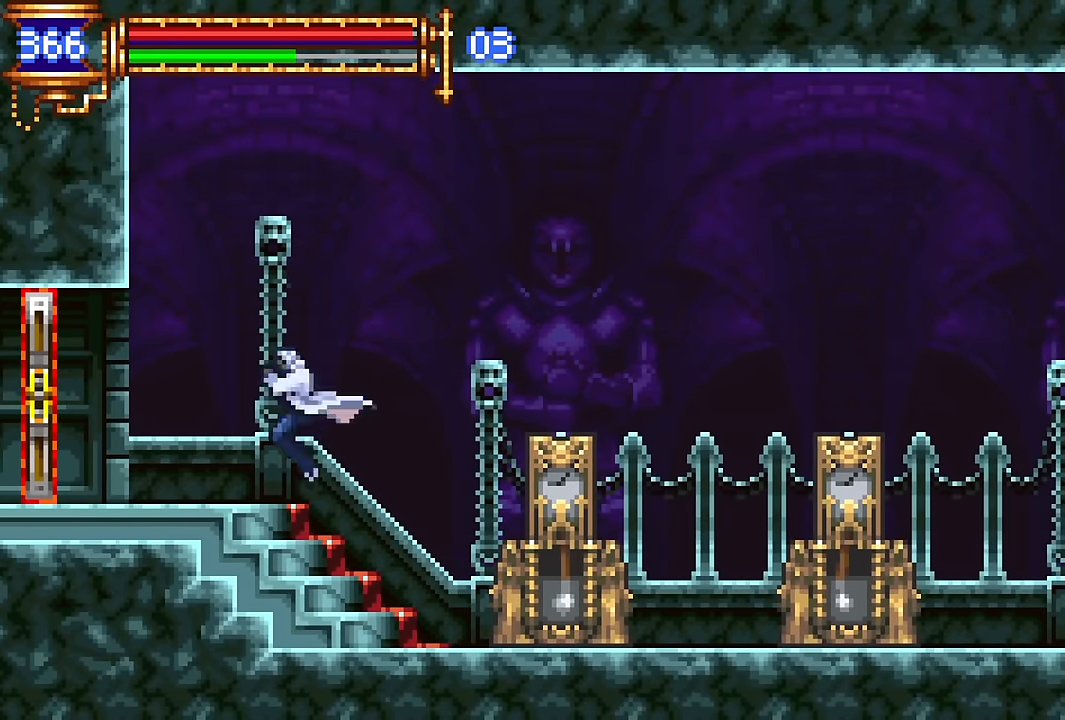
{"buttons": ["DPAD_LEFT"], "events": []}
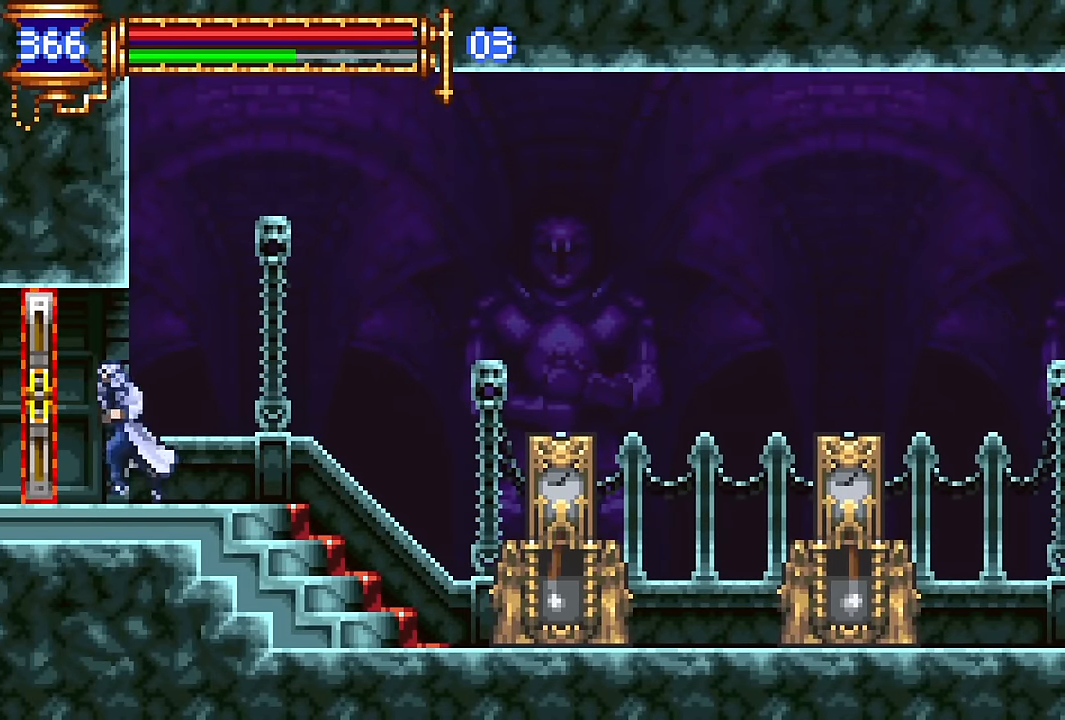
{"buttons": ["DPAD_LEFT"], "events": []}
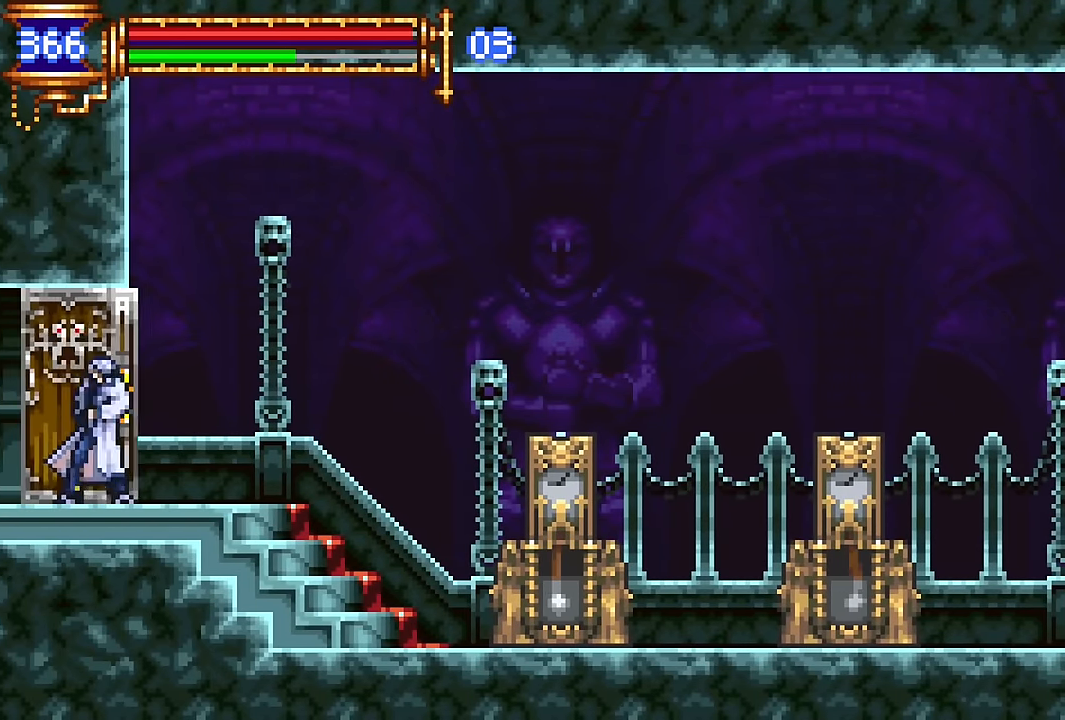
{"buttons": ["DPAD_LEFT"], "events": []}
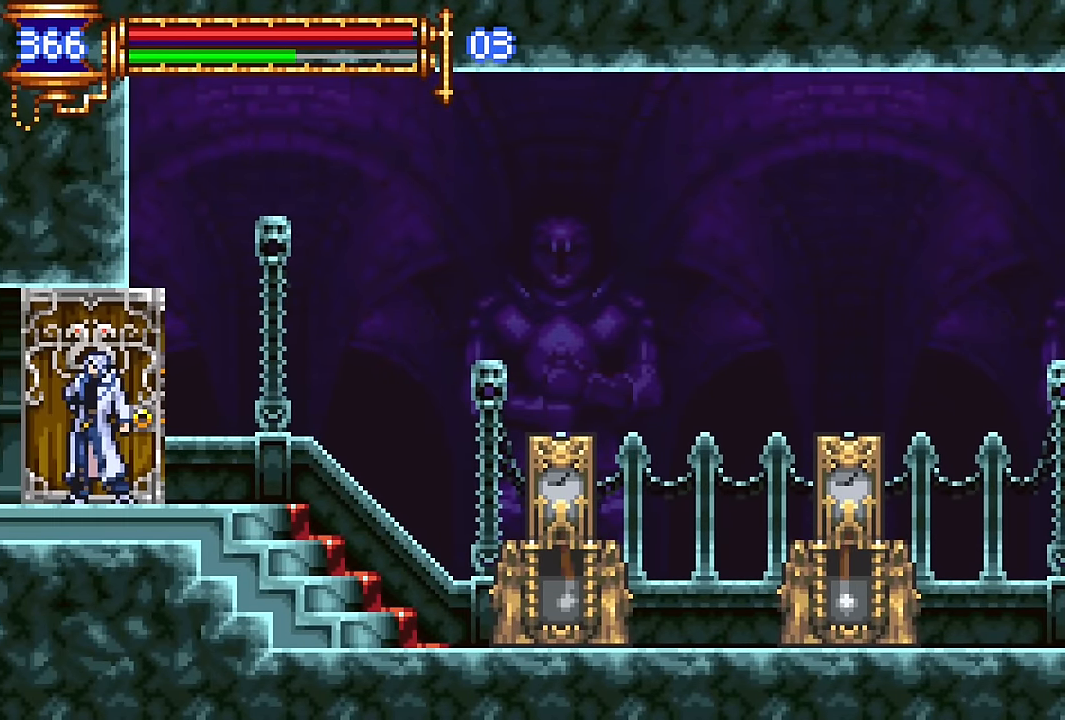
{"buttons": ["DPAD_LEFT"], "events": []}
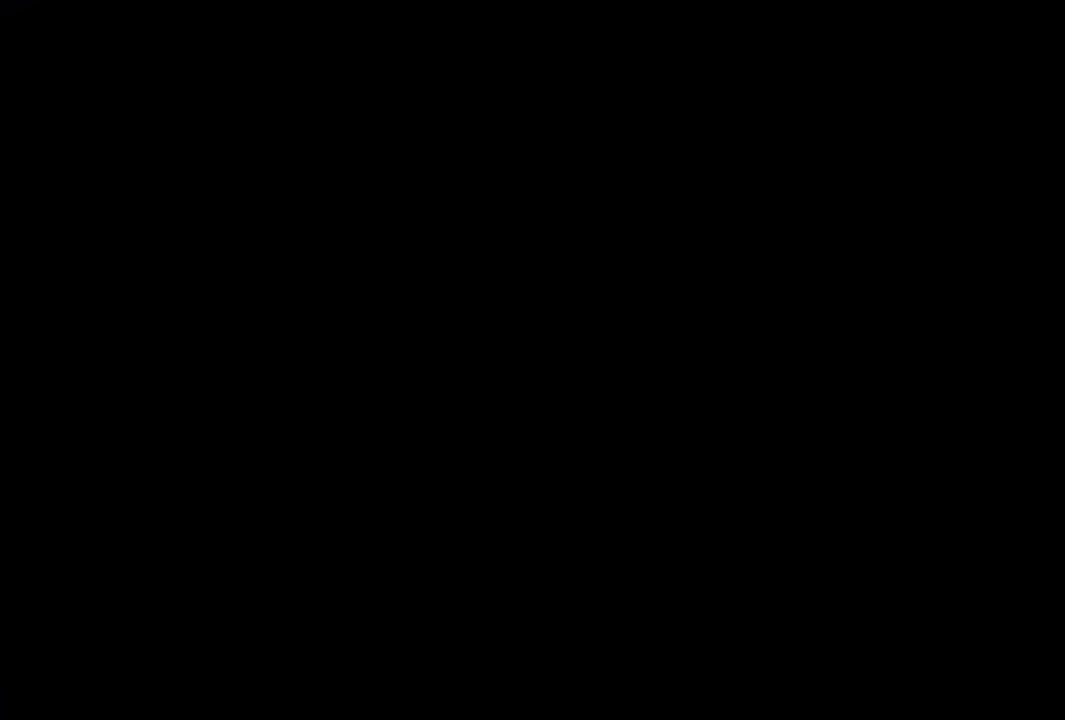
{"buttons": ["CROSS", "DPAD_LEFT"], "events": [[200, "DPAD_DOWN", "down"], [217, "DPAD_LEFT", "up"], [233, "DPAD_RIGHT", "down"], [250, "DPAD_DOWN", "up"], [383, "DPAD_RIGHT", "up"], [483, "DPAD_LEFT", "down"], [500, "CROSS", "down"]]}
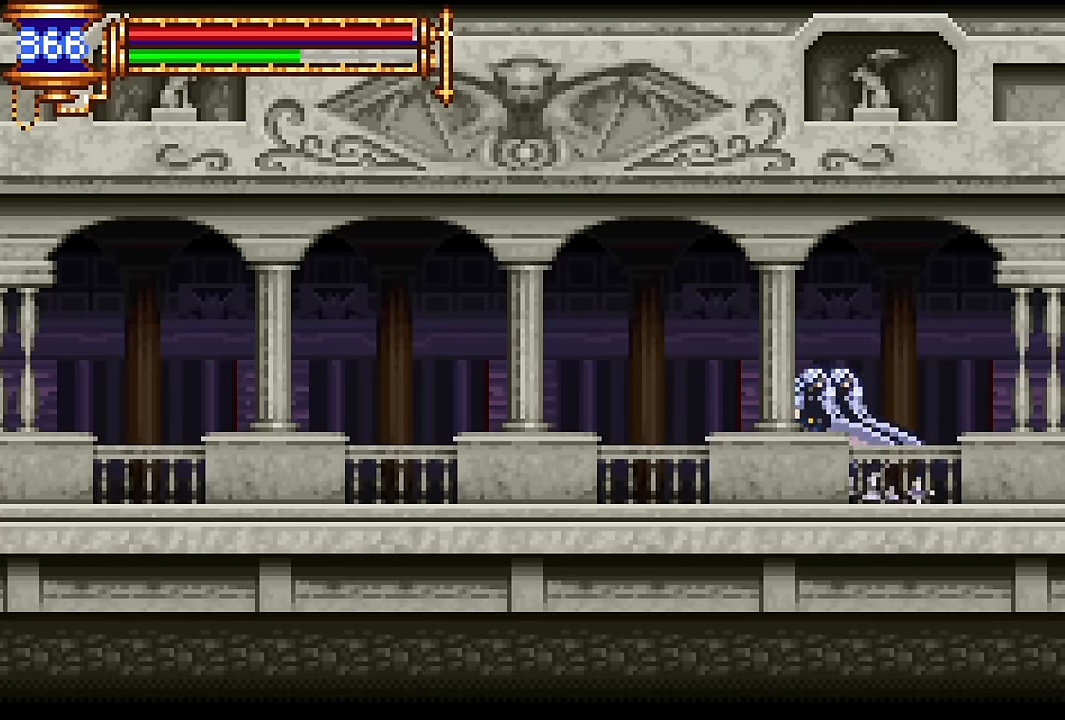
{"buttons": [], "events": [[17, "CROSS", "up"], [267, "DPAD_LEFT", "up"], [317, "DPAD_RIGHT", "down"], [450, "DPAD_RIGHT", "up"]]}